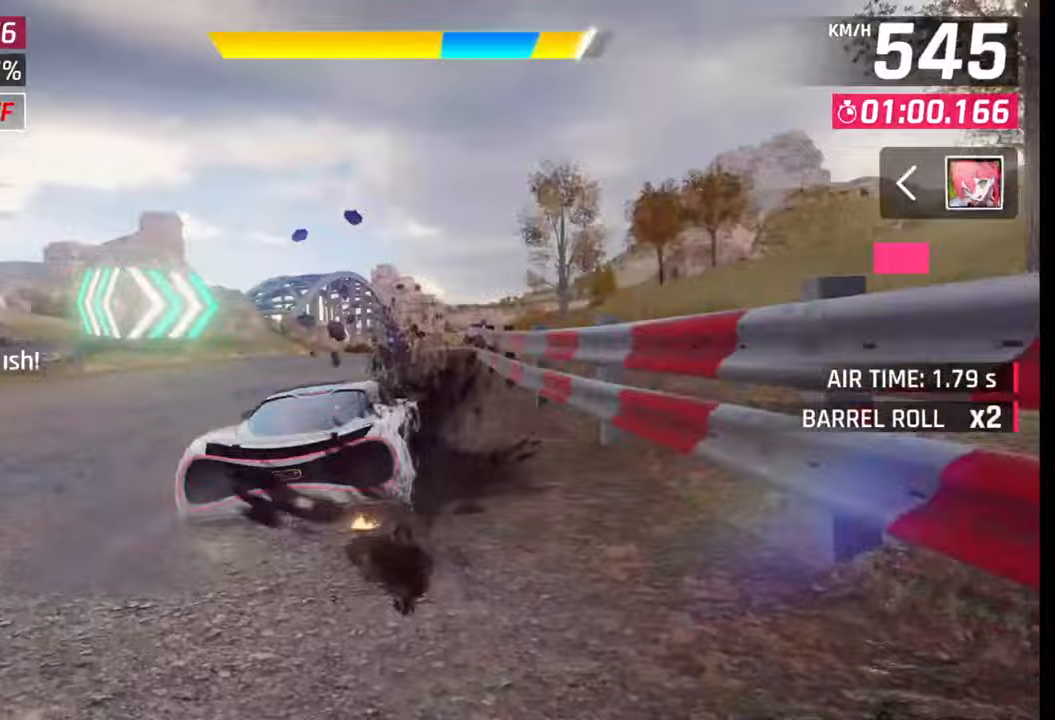
Gameplay with a controller (PlayStation layout); each line is a JSON object with the inputs held at the frame after it. "events" lists button and stick changes between this image and that frame as [ms after this image, input, new state], when the widget could be followed in between.
{"buttons": [], "left_stick": "left", "right_stick": "center", "events": [[217, "SQUARE", "down"], [217, "left_stick", "center"], [233, "CROSS", "down"], [250, "SQUARE", "up"], [267, "CROSS", "up"], [383, "left_stick", "left"]]}
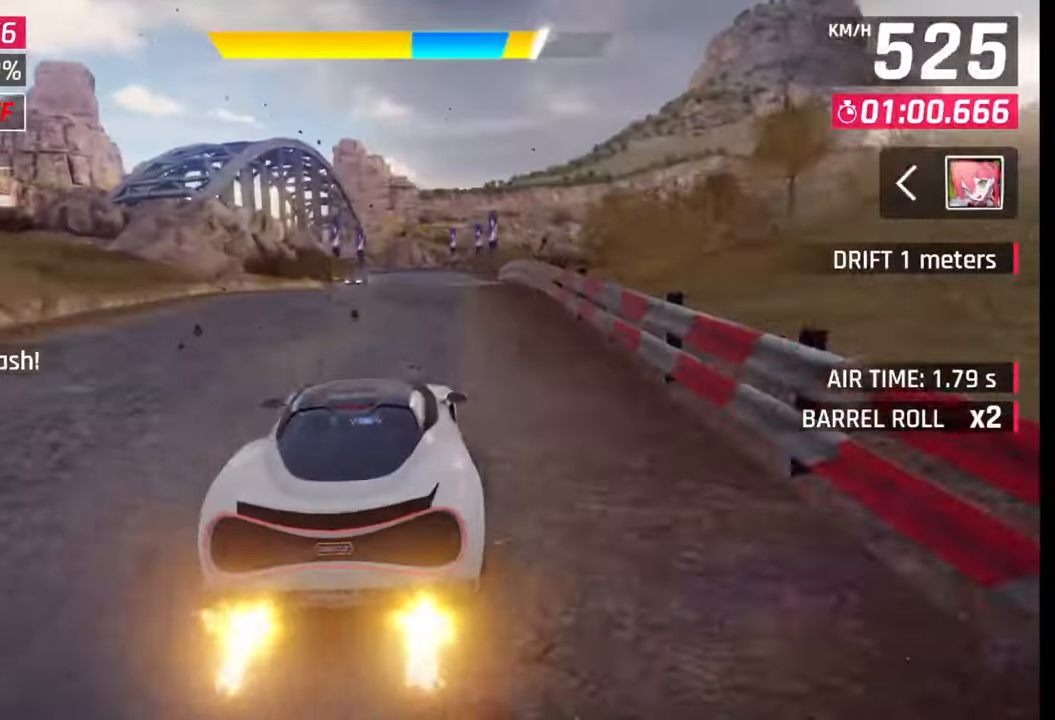
{"buttons": [], "left_stick": "right", "right_stick": "center", "events": [[67, "SQUARE", "down"], [100, "SQUARE", "up"], [400, "SQUARE", "down"], [400, "left_stick", "center"], [433, "CROSS", "down"], [433, "SQUARE", "up"], [450, "CROSS", "up"], [467, "left_stick", "right"]]}
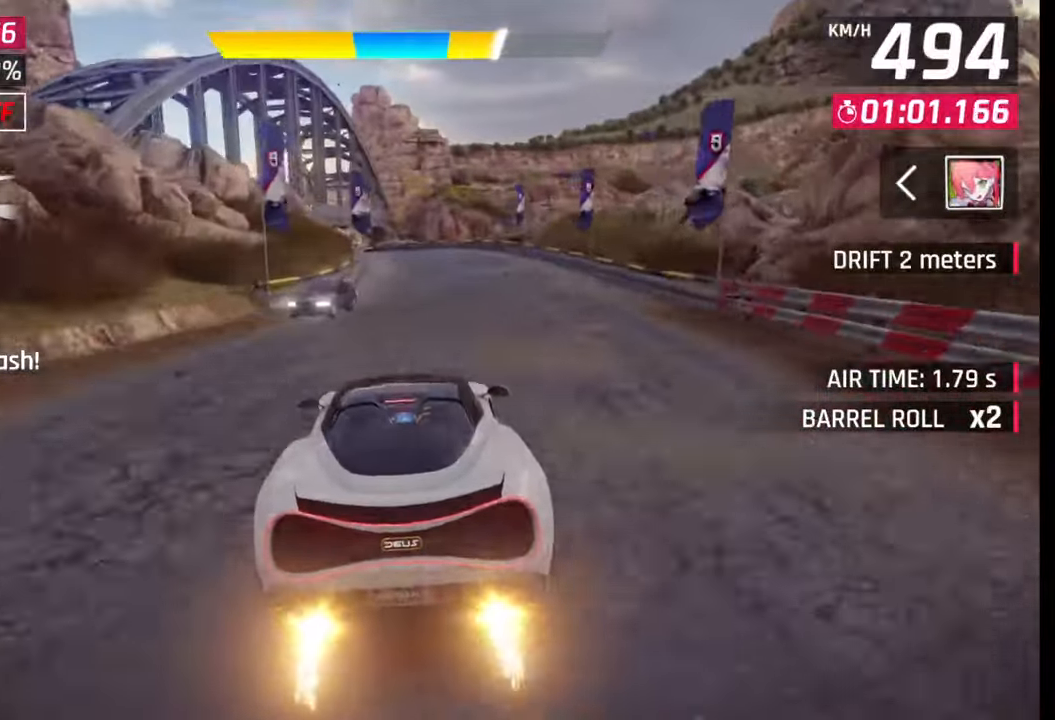
{"buttons": [], "left_stick": "left", "right_stick": "center", "events": [[67, "left_stick", "center"], [333, "SQUARE", "down"], [333, "left_stick", "left"], [383, "SQUARE", "up"]]}
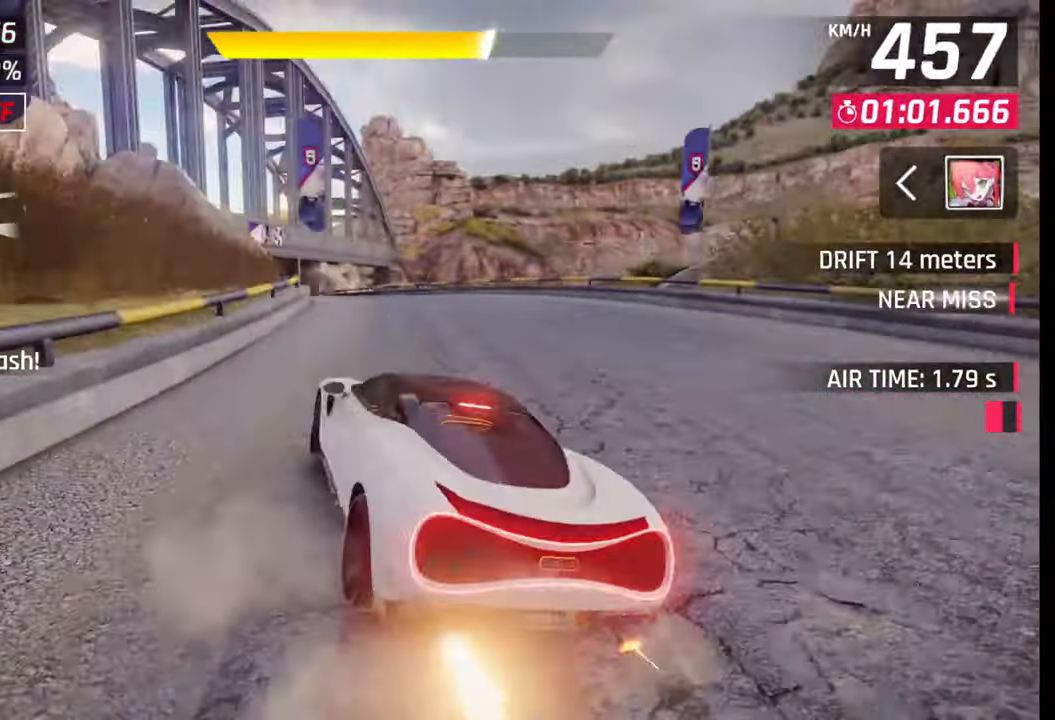
{"buttons": [], "left_stick": "left", "right_stick": "center", "events": [[317, "R1", "down"], [350, "L1", "down"], [367, "R1", "up"], [417, "L1", "up"]]}
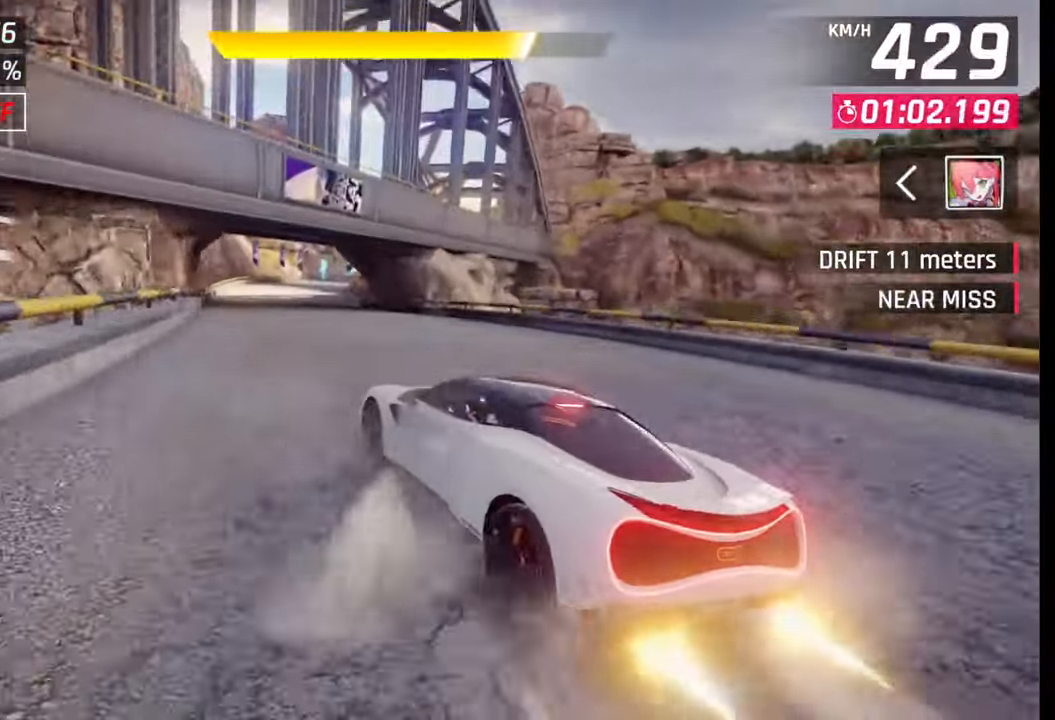
{"buttons": [], "left_stick": "center", "right_stick": "center", "events": [[283, "left_stick", "center"], [383, "SQUARE", "down"], [417, "SQUARE", "up"]]}
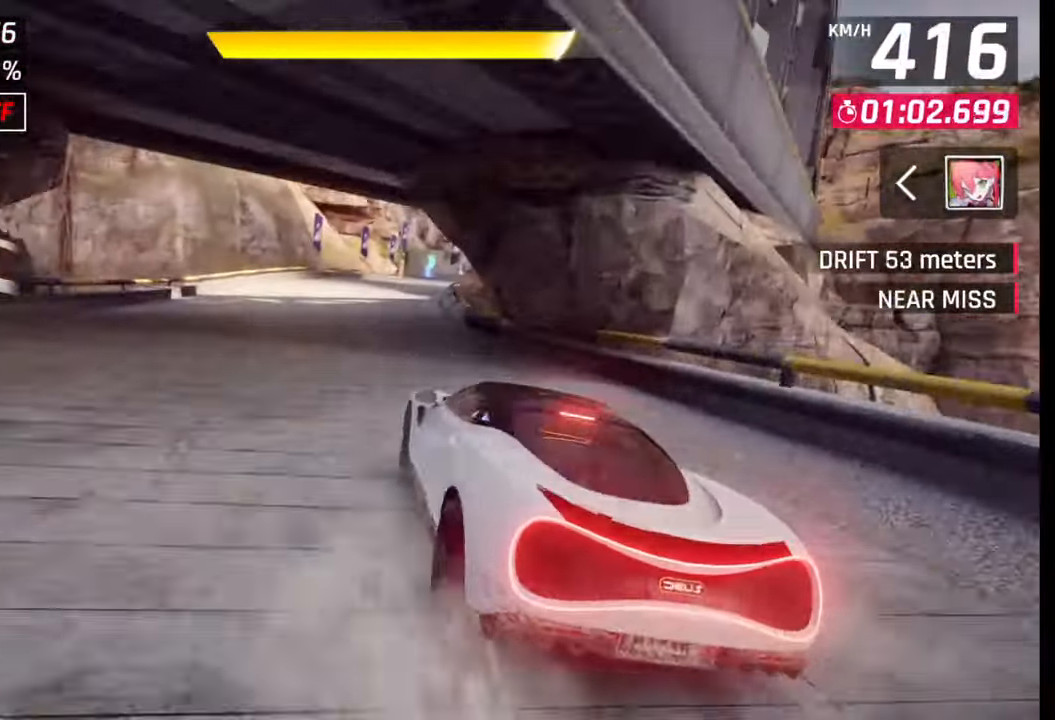
{"buttons": ["SQUARE"], "left_stick": "right", "right_stick": "center", "events": [[100, "CROSS", "down"], [150, "CROSS", "up"], [483, "SQUARE", "down"], [500, "left_stick", "right"]]}
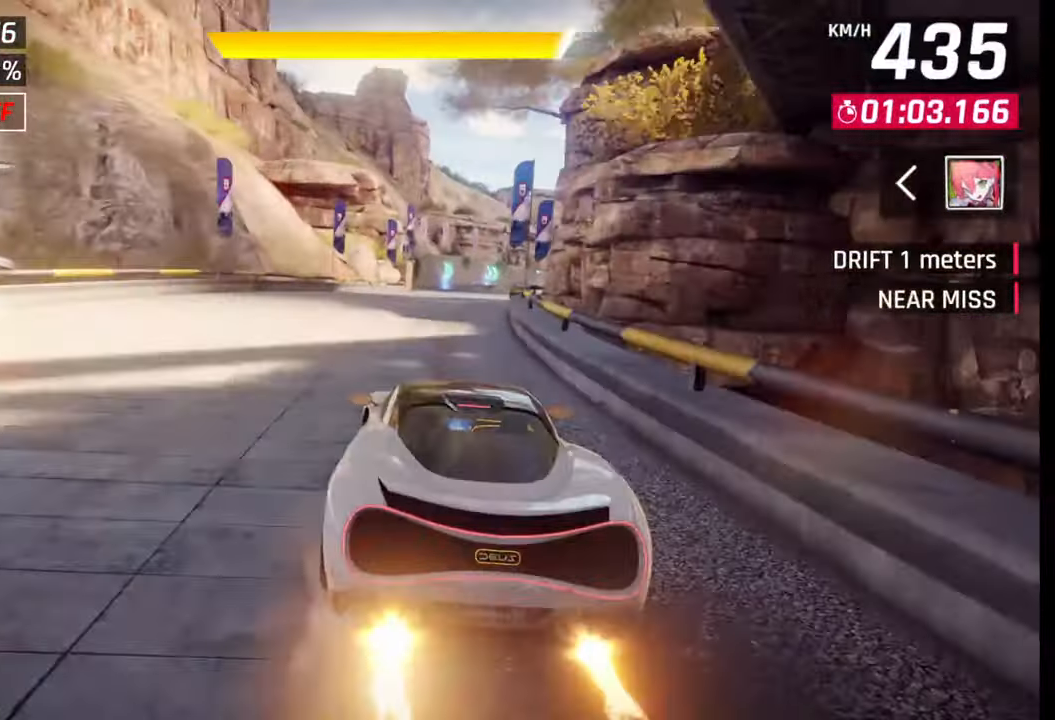
{"buttons": [], "left_stick": "right", "right_stick": "center", "events": [[50, "SQUARE", "up"], [383, "R1", "down"], [400, "L1", "down"], [450, "R1", "up"], [467, "L1", "up"]]}
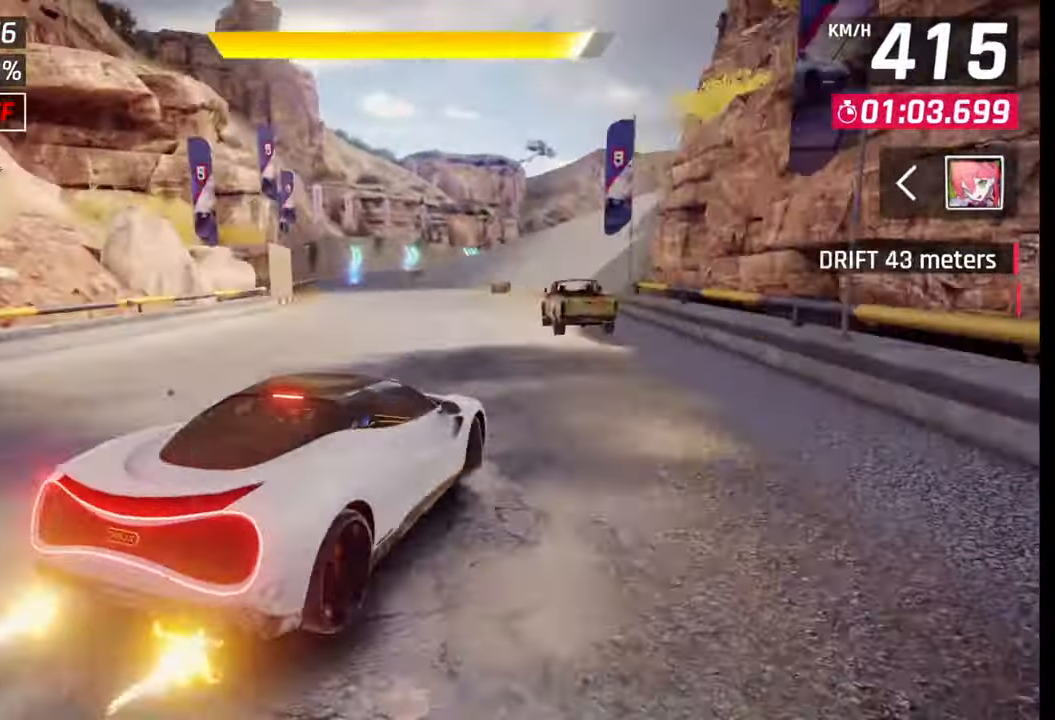
{"buttons": [], "left_stick": "right", "right_stick": "center", "events": []}
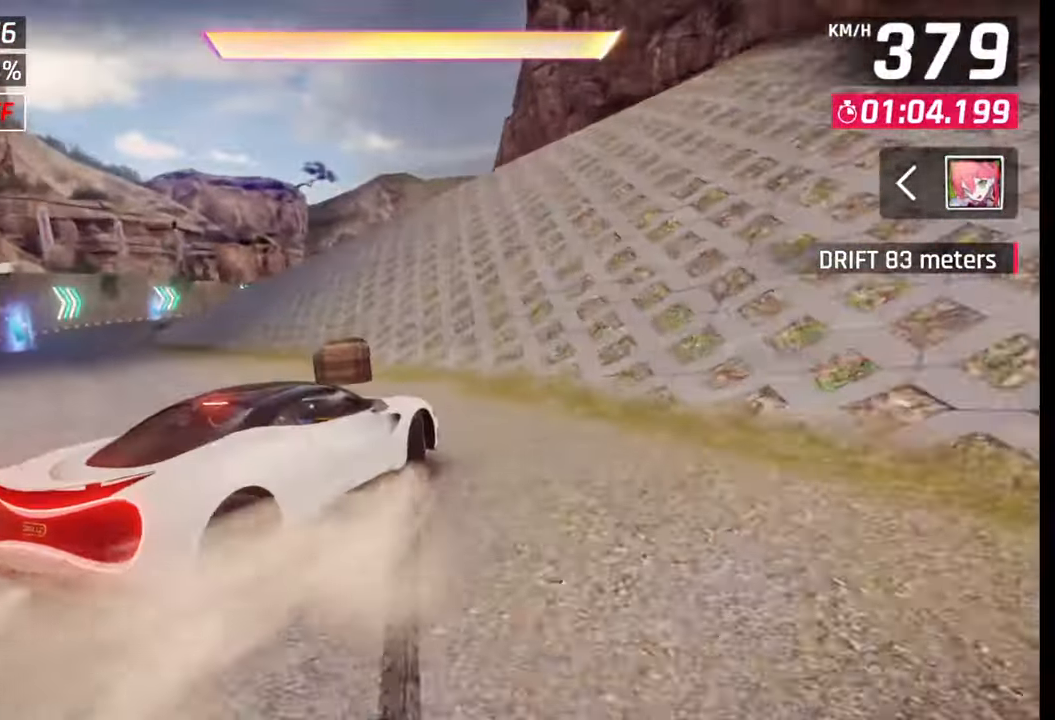
{"buttons": ["CROSS", "R1"], "left_stick": "left", "right_stick": "center", "events": [[100, "SQUARE", "down"], [167, "SQUARE", "up"], [233, "SQUARE", "down"], [283, "SQUARE", "up"], [350, "CROSS", "down"], [350, "R1", "down"], [383, "left_stick", "left"], [417, "CROSS", "up"], [417, "R1", "up"], [483, "CROSS", "down"], [500, "R1", "down"]]}
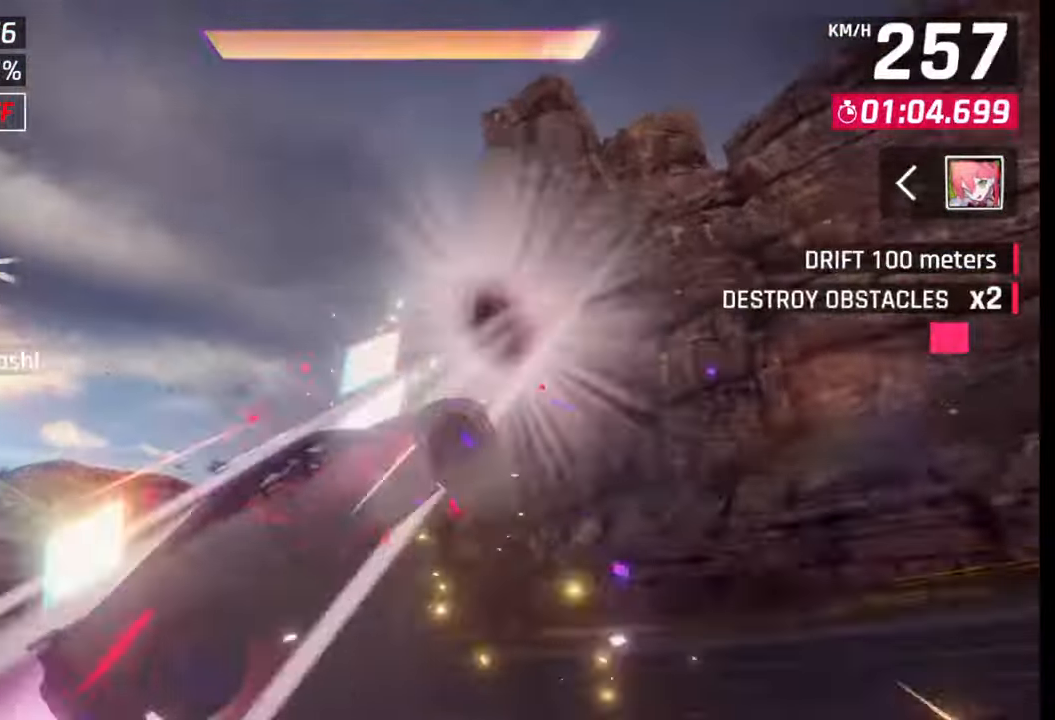
{"buttons": ["CROSS"], "left_stick": "center", "right_stick": "center", "events": [[50, "CROSS", "up"], [50, "R1", "up"], [50, "left_stick", "center"], [117, "R1", "down"], [133, "CROSS", "down"], [200, "CROSS", "up"], [200, "R1", "up"], [283, "CROSS", "down"], [283, "R1", "down"], [350, "CROSS", "up"], [367, "R1", "up"], [433, "CROSS", "down"], [433, "R1", "down"], [500, "R1", "up"]]}
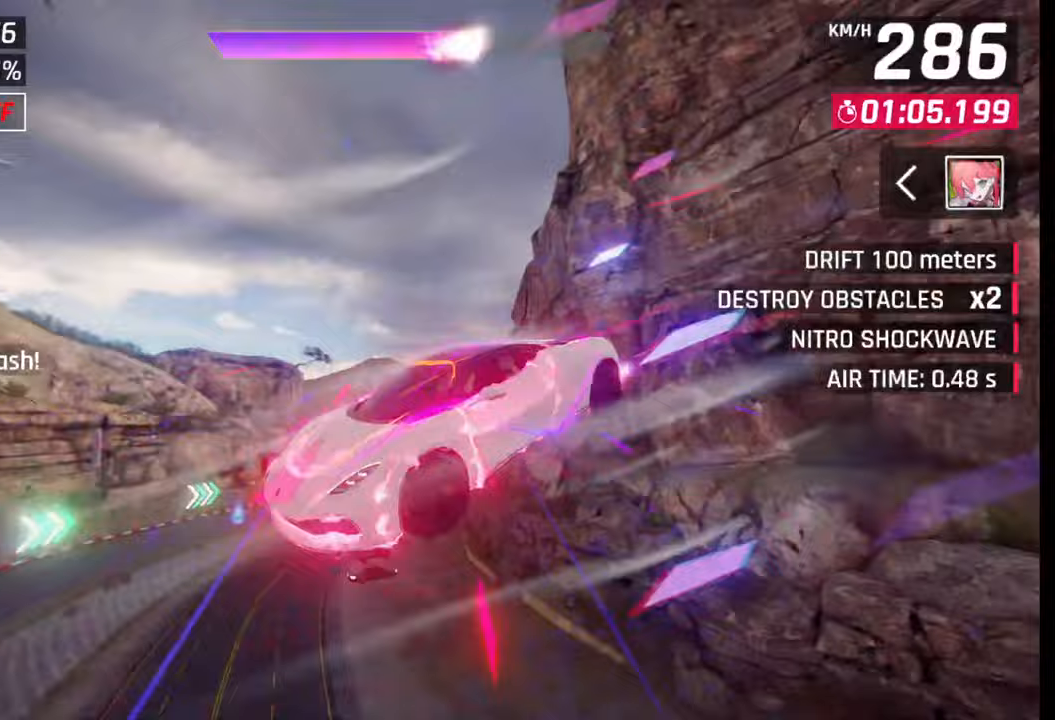
{"buttons": [], "left_stick": "right", "right_stick": "center", "events": [[17, "CROSS", "up"], [67, "R1", "down"], [67, "left_stick", "right"], [83, "CROSS", "down"], [133, "CROSS", "up"], [167, "R1", "up"], [217, "CROSS", "down"], [233, "R1", "down"], [300, "CROSS", "up"], [317, "R1", "up"], [400, "CROSS", "down"], [400, "R1", "down"], [467, "R1", "up"], [483, "CROSS", "up"]]}
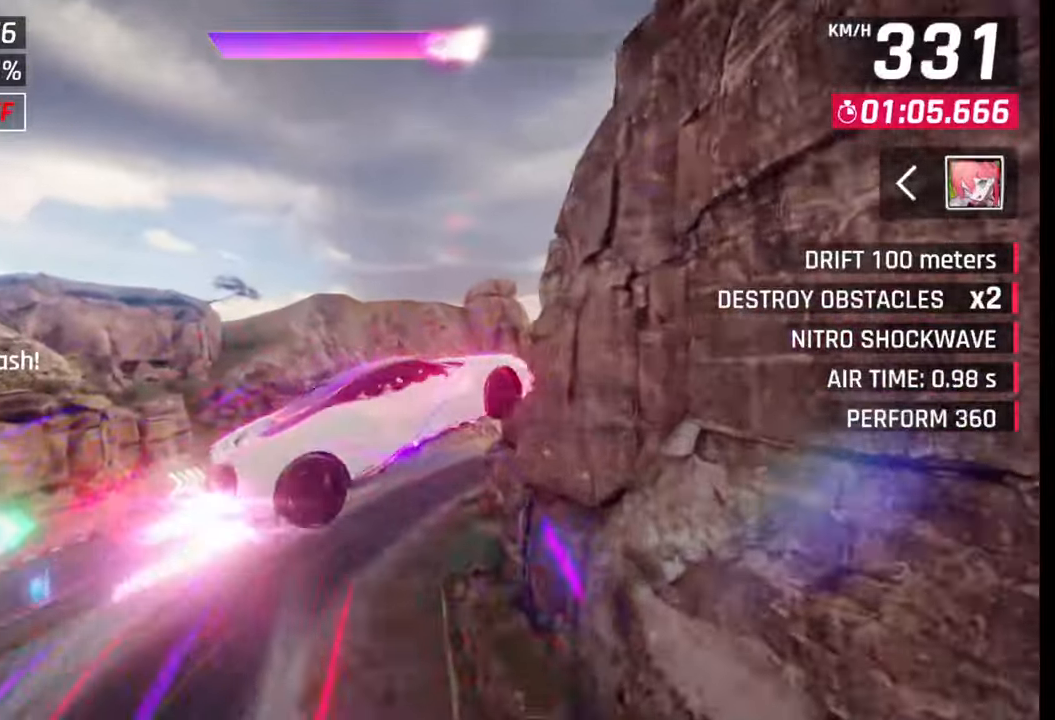
{"buttons": [], "left_stick": "right", "right_stick": "center", "events": [[50, "CROSS", "down"], [67, "R1", "down"], [100, "R1", "up"], [117, "CROSS", "up"], [200, "R1", "down"], [217, "CROSS", "down"], [283, "CROSS", "up"], [300, "R1", "up"], [367, "CROSS", "down"], [367, "R1", "down"], [433, "CROSS", "up"], [450, "R1", "up"]]}
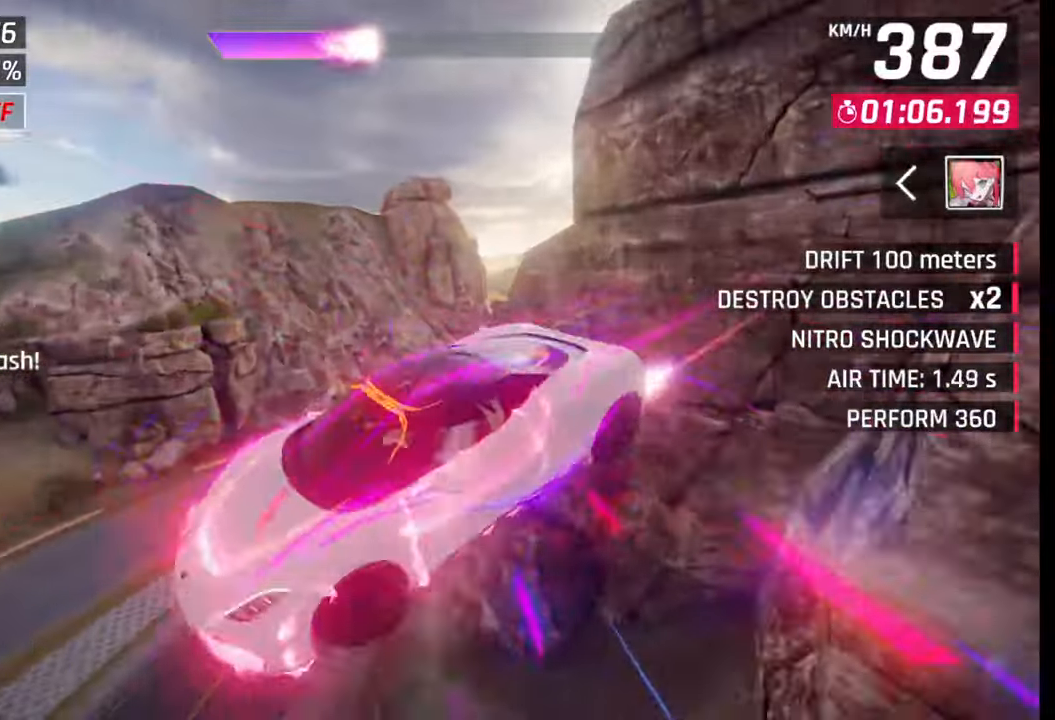
{"buttons": ["R1"], "left_stick": "right", "right_stick": "center", "events": [[33, "CROSS", "down"], [33, "R1", "down"], [117, "CROSS", "up"], [117, "R1", "up"], [183, "CROSS", "down"], [183, "R1", "down"], [267, "CROSS", "up"], [267, "R1", "up"], [350, "CROSS", "down"], [350, "R1", "down"], [433, "CROSS", "up"], [433, "R1", "up"], [500, "R1", "down"]]}
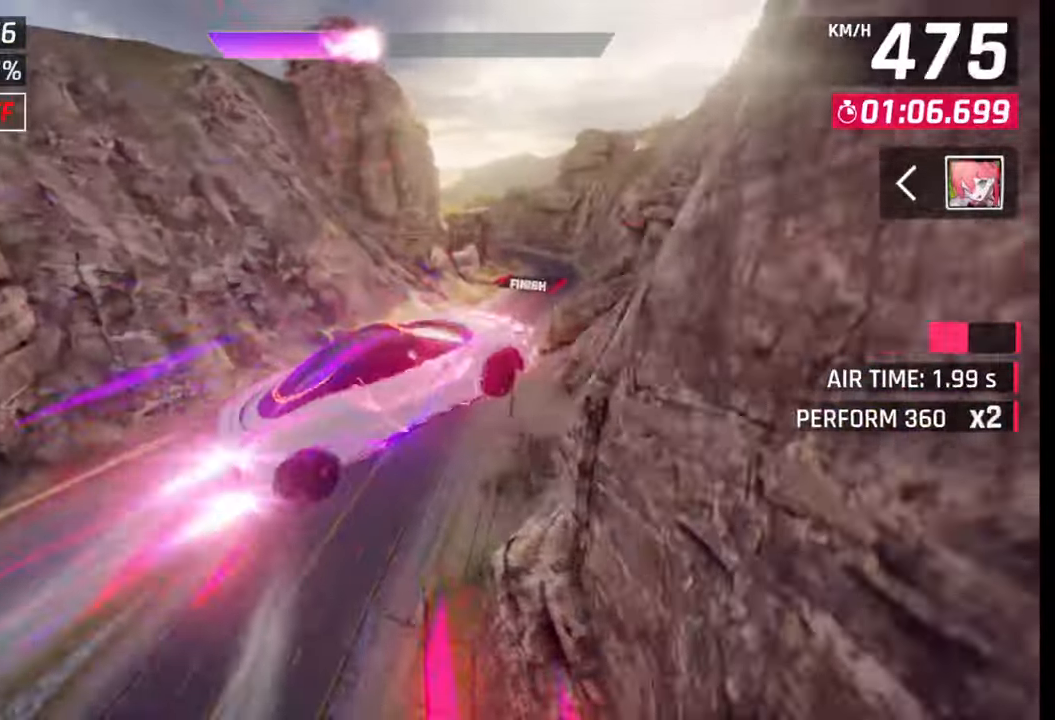
{"buttons": ["R1"], "left_stick": "right", "right_stick": "center", "events": [[17, "CROSS", "down"], [100, "CROSS", "up"], [100, "R1", "up"], [167, "R1", "down"], [183, "CROSS", "down"], [250, "CROSS", "up"], [250, "R1", "up"], [333, "R1", "down"], [350, "CROSS", "down"], [417, "CROSS", "up"], [417, "R1", "up"], [500, "R1", "down"]]}
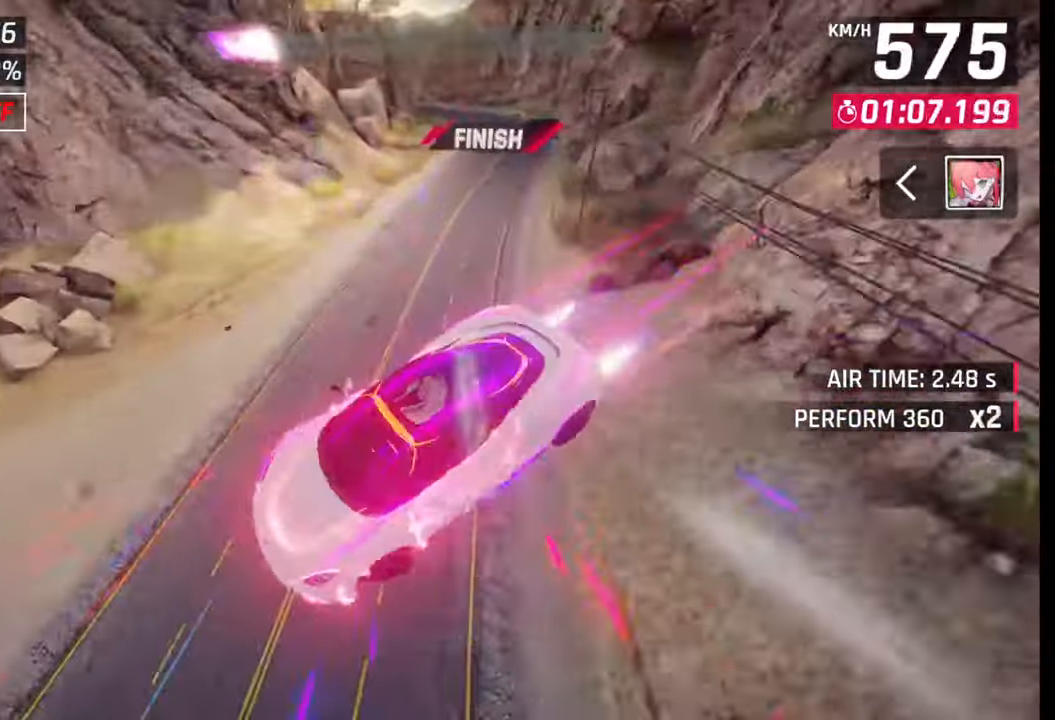
{"buttons": [], "left_stick": "right", "right_stick": "center", "events": [[17, "CROSS", "down"], [83, "CROSS", "up"], [83, "R1", "up"], [167, "CROSS", "down"], [167, "R1", "down"], [283, "CROSS", "up"], [300, "R1", "up"], [400, "SQUARE", "down"], [483, "SQUARE", "up"]]}
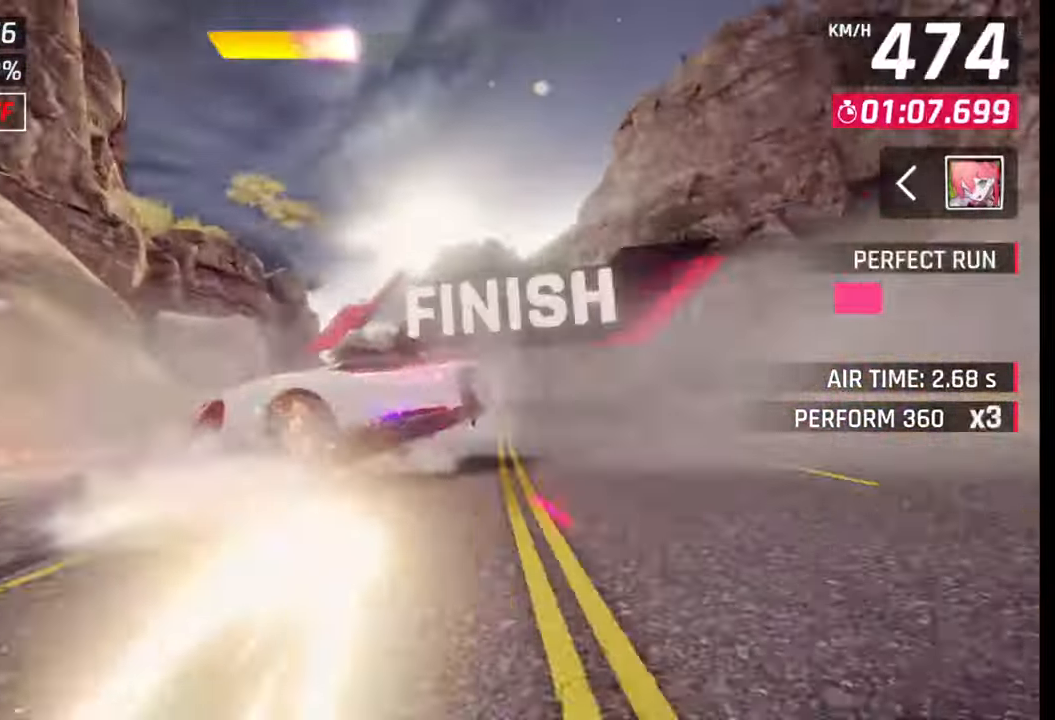
{"buttons": [], "left_stick": "right", "right_stick": "center", "events": [[350, "CROSS", "down"], [350, "R1", "down"], [450, "CROSS", "up"], [450, "R1", "up"]]}
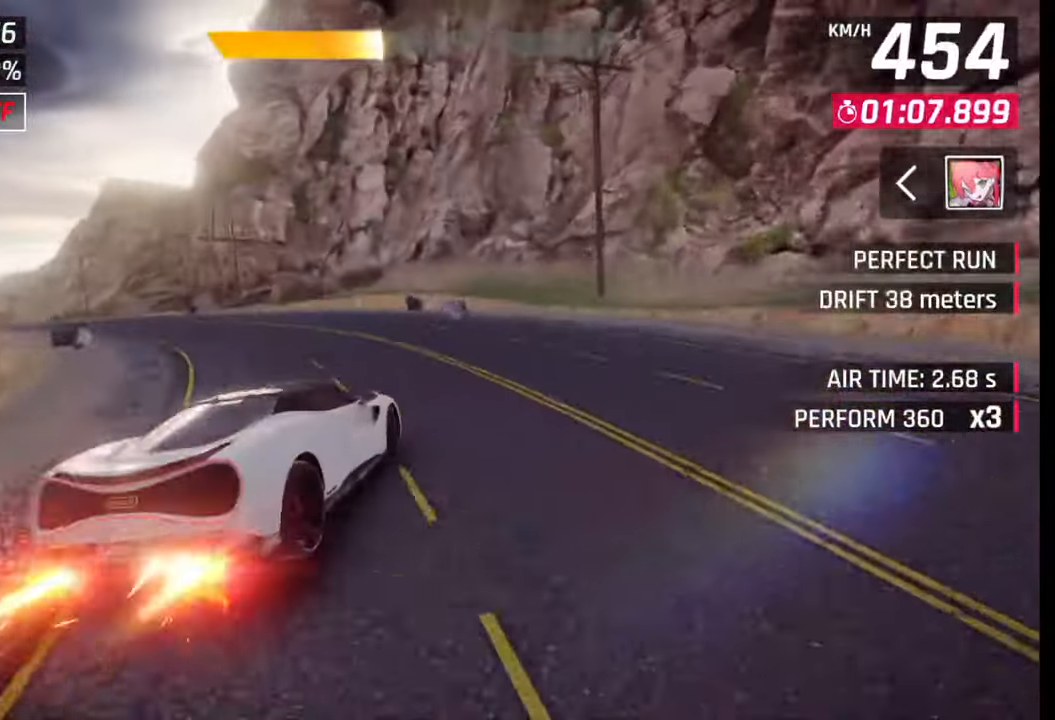
{"buttons": [], "left_stick": "center", "right_stick": "center", "events": [[150, "SQUARE", "down"], [217, "SQUARE", "up"], [400, "left_stick", "left"], [500, "left_stick", "center"]]}
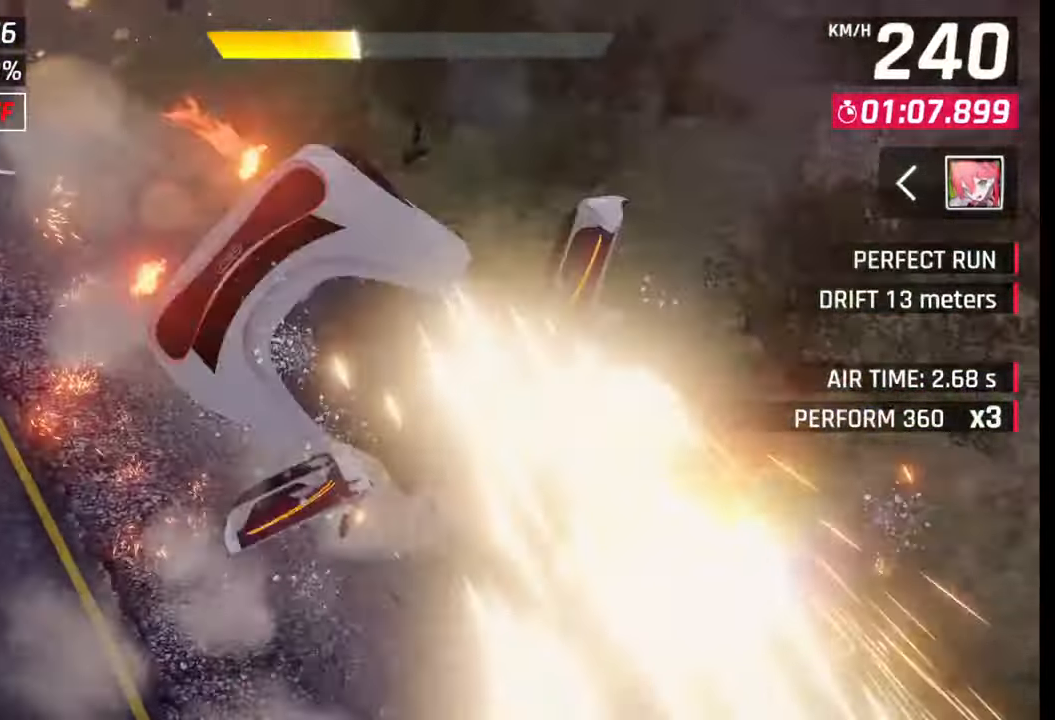
{"buttons": [], "left_stick": "center", "right_stick": "center", "events": []}
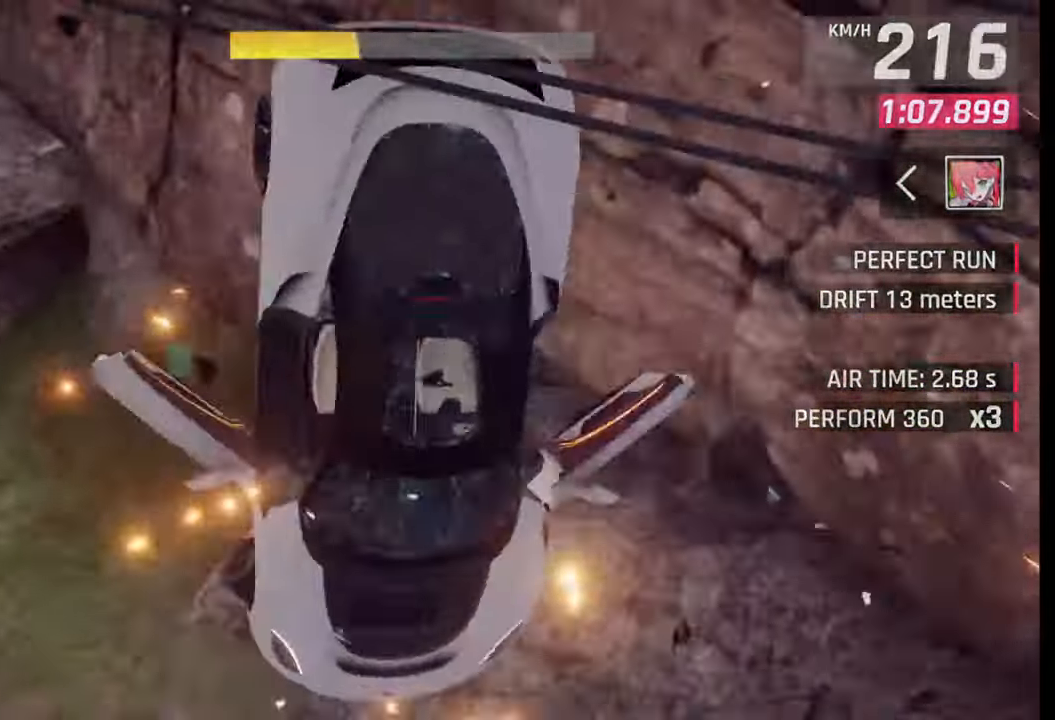
{"buttons": [], "left_stick": "center", "right_stick": "center", "events": []}
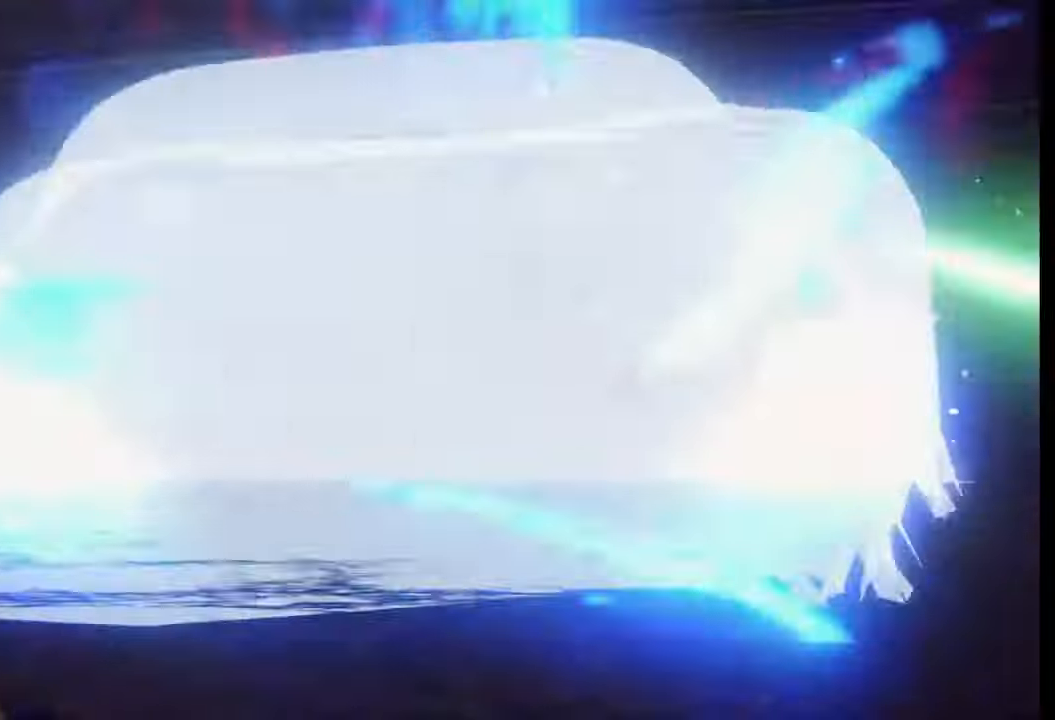
{"buttons": [], "left_stick": "center", "right_stick": "center", "events": []}
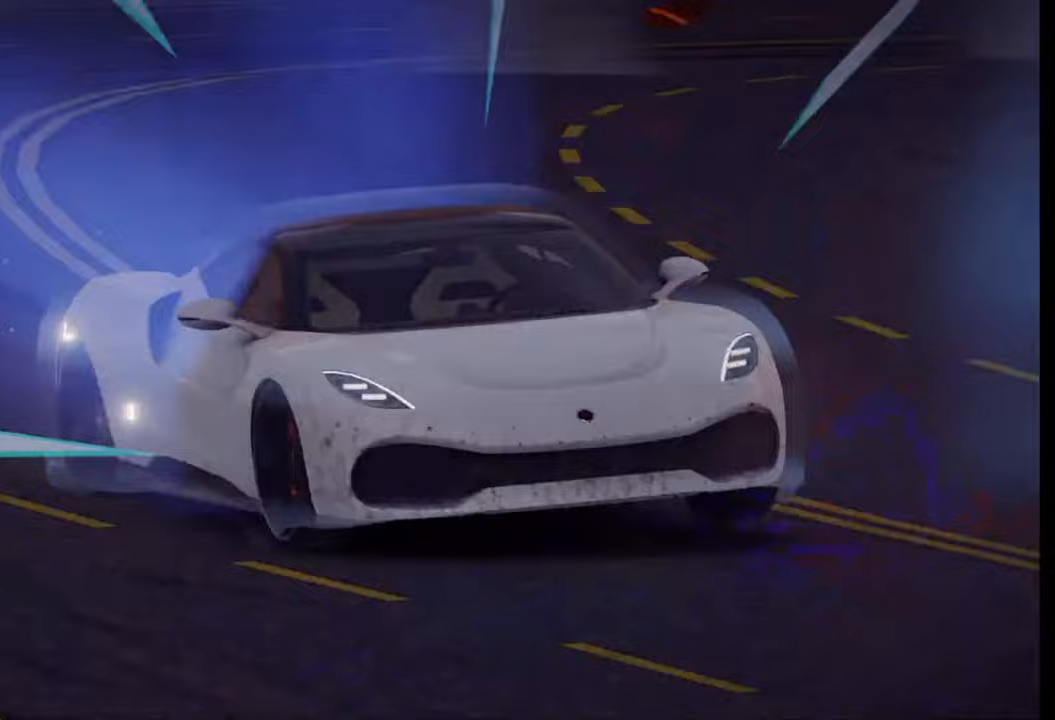
{"buttons": [], "left_stick": "center", "right_stick": "center", "events": []}
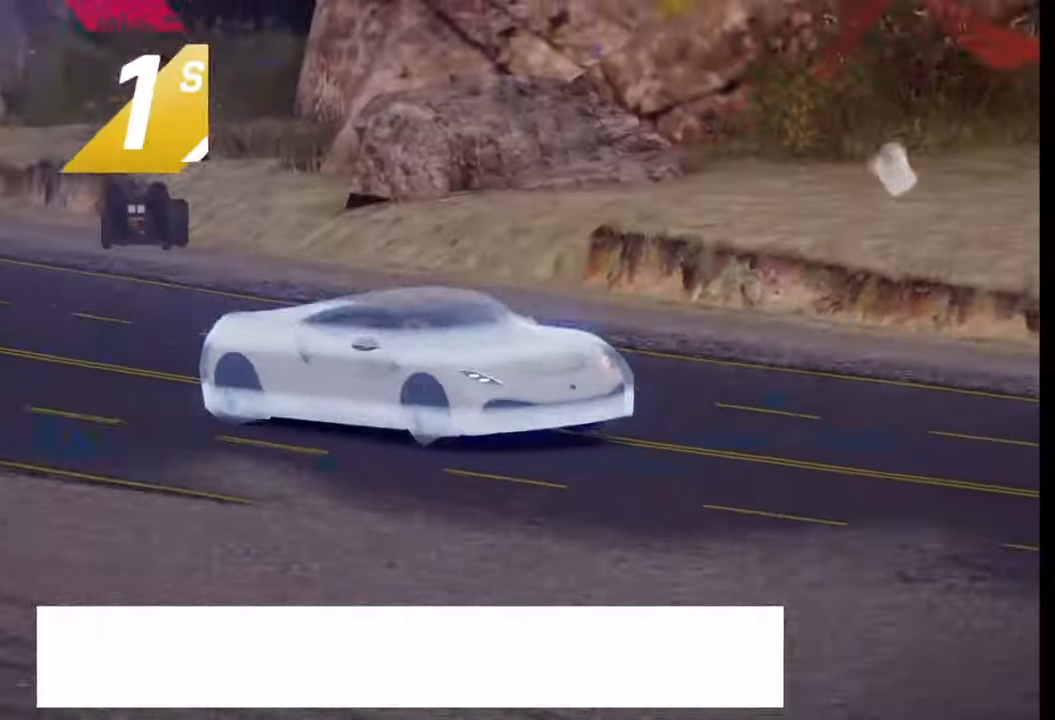
{"buttons": [], "left_stick": "center", "right_stick": "center", "events": []}
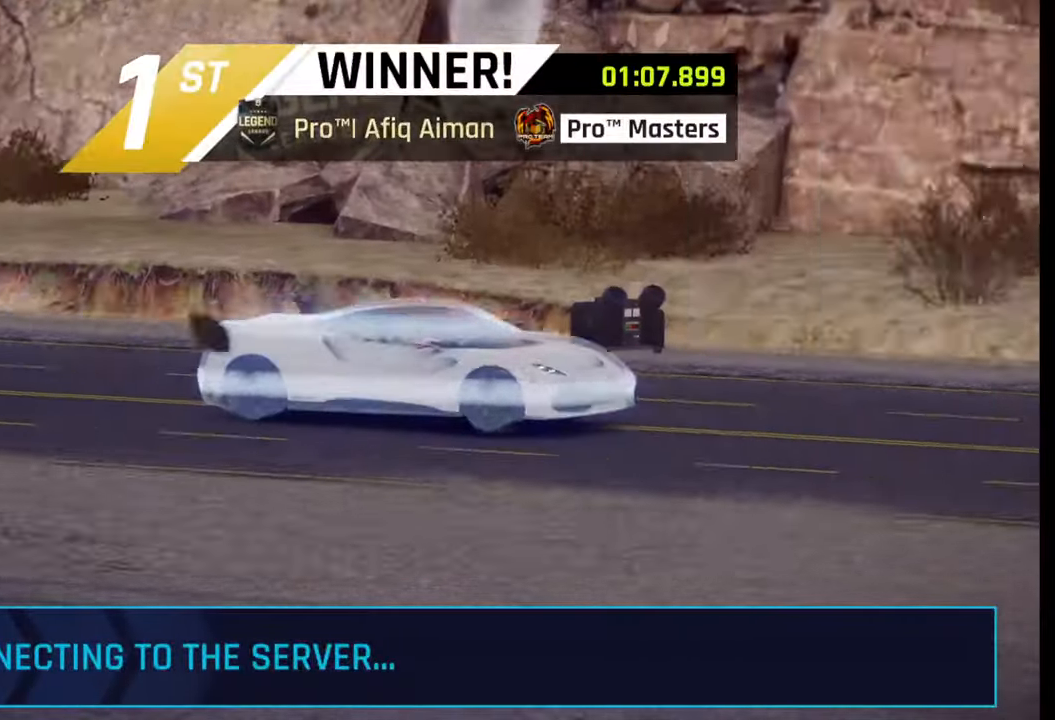
{"buttons": [], "left_stick": "center", "right_stick": "center", "events": []}
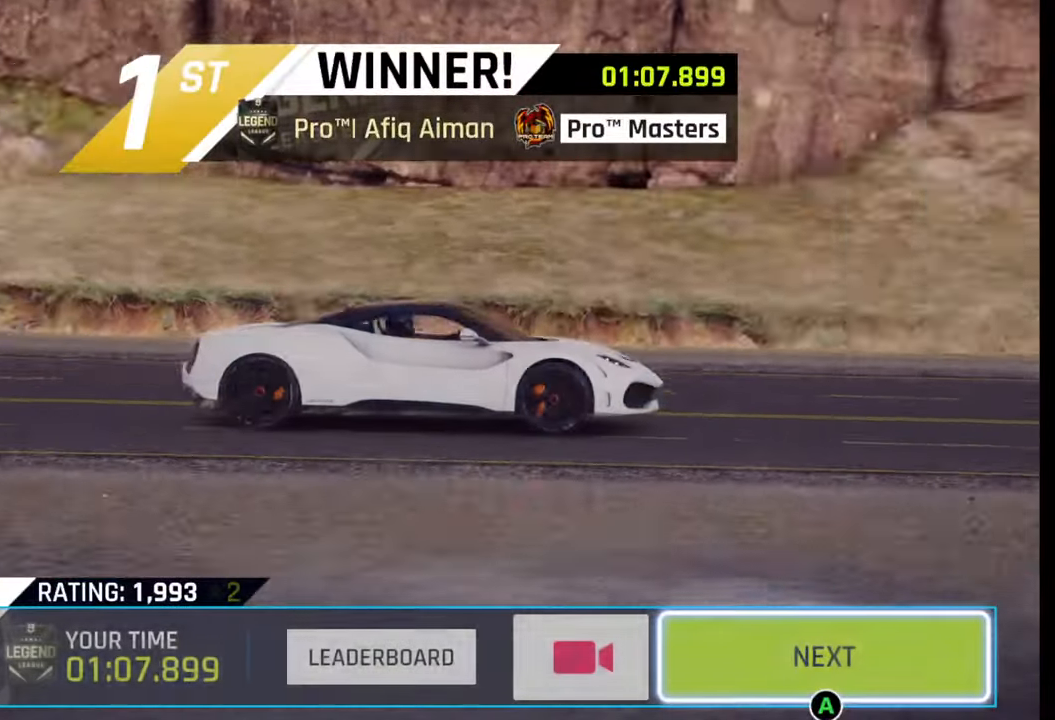
{"buttons": [], "left_stick": "center", "right_stick": "center", "events": []}
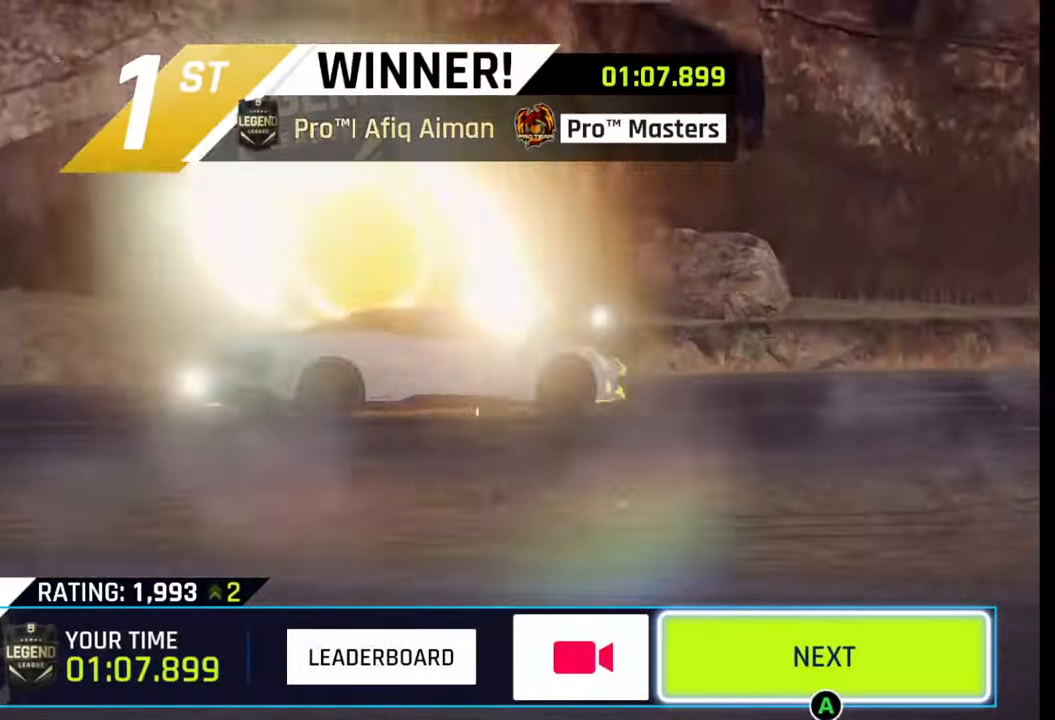
{"buttons": [], "left_stick": "left", "right_stick": "center", "events": [[400, "left_stick", "left"]]}
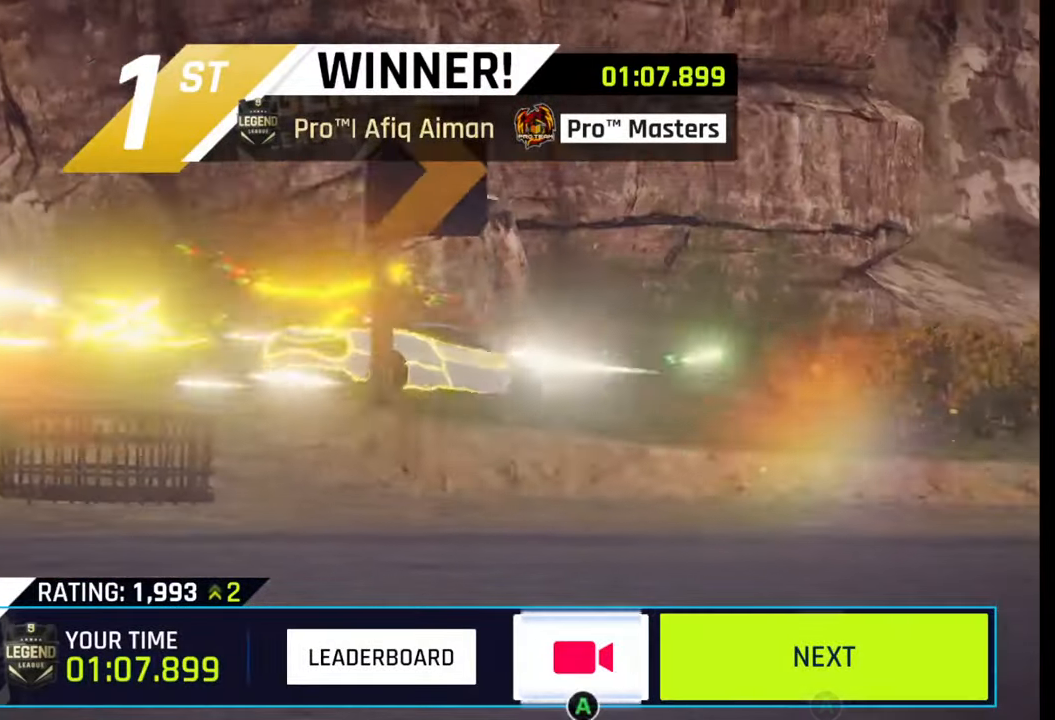
{"buttons": ["CROSS"], "left_stick": "center", "right_stick": "center", "events": [[50, "left_stick", "center"], [133, "left_stick", "left"], [217, "left_stick", "center"], [483, "CROSS", "down"]]}
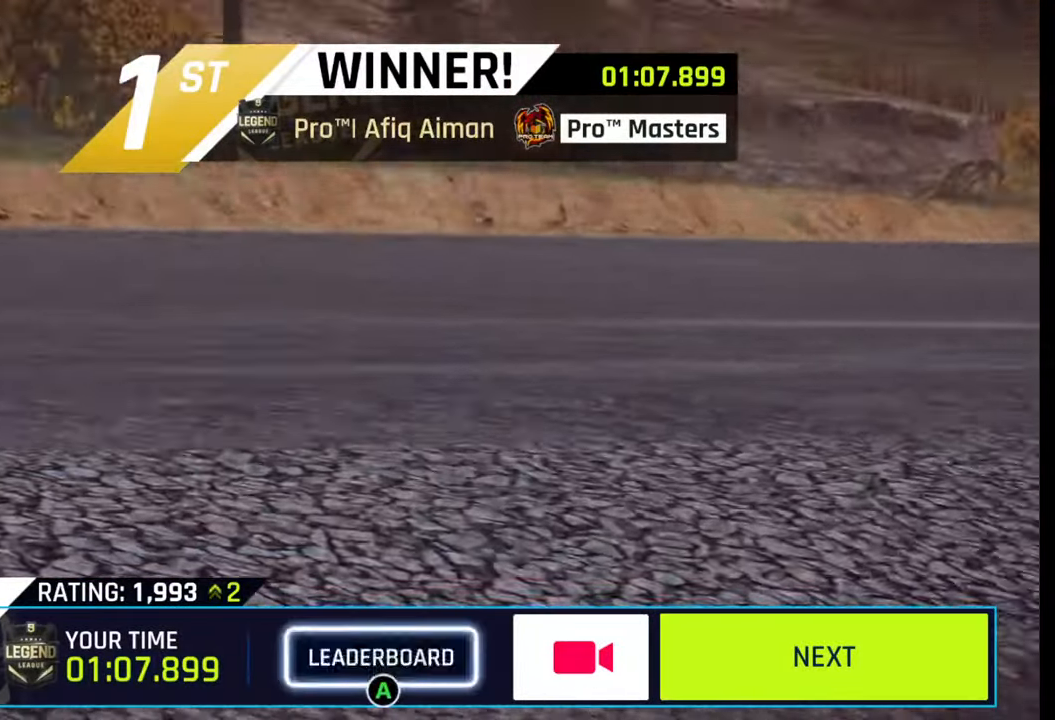
{"buttons": [], "left_stick": "center", "right_stick": "center", "events": [[83, "CROSS", "up"]]}
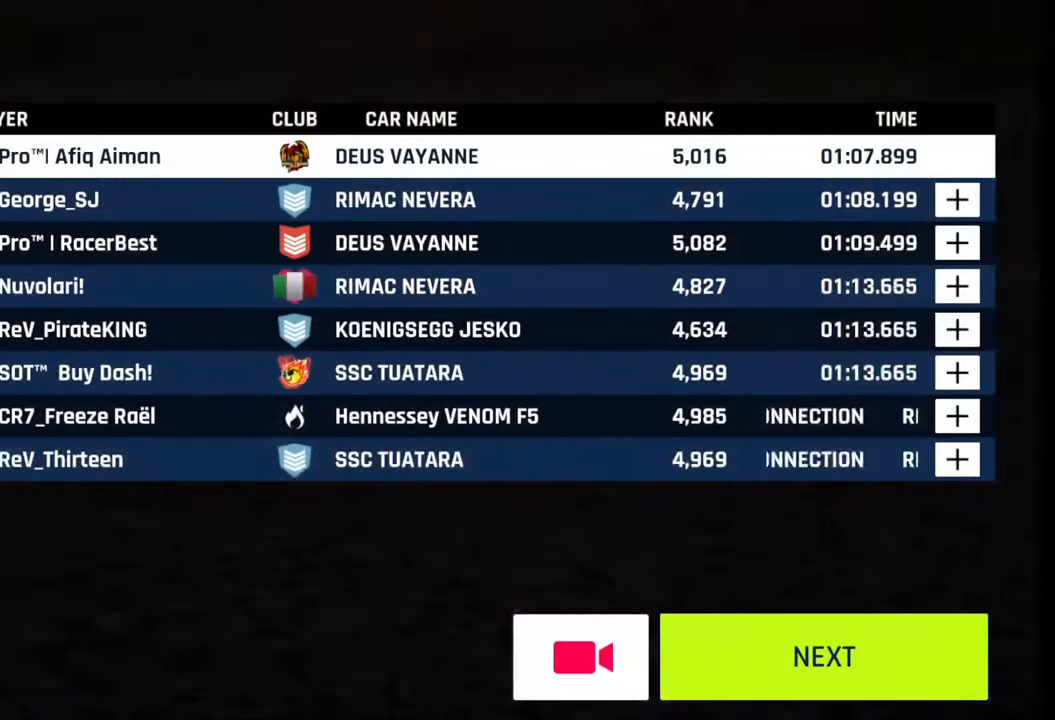
{"buttons": [], "left_stick": "center", "right_stick": "center", "events": []}
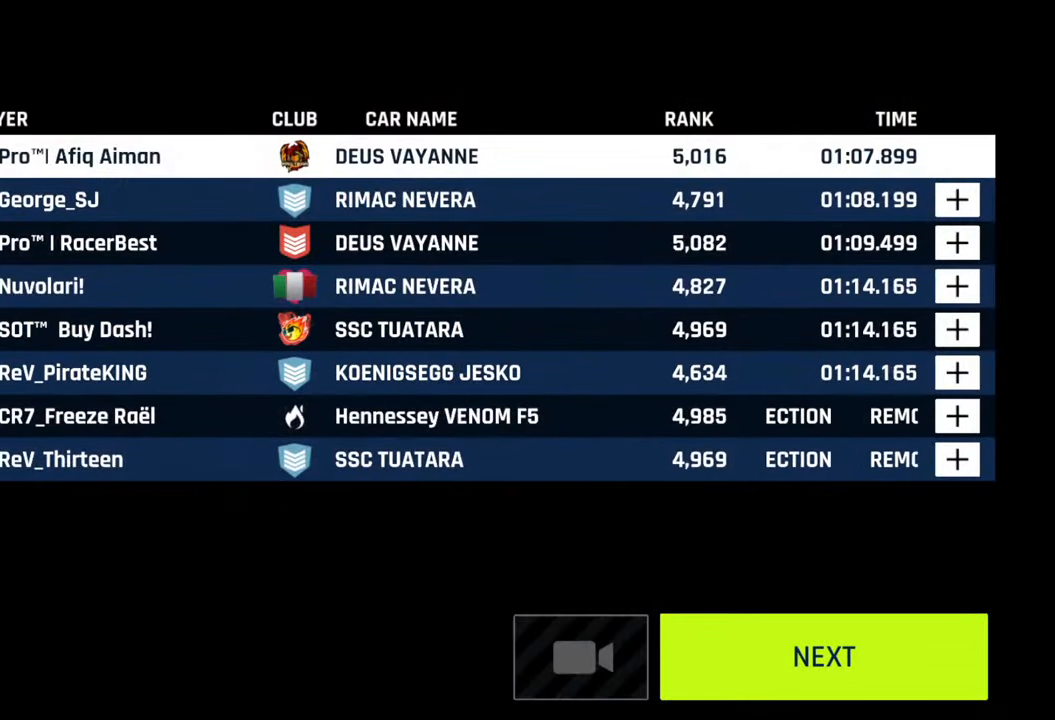
{"buttons": [], "left_stick": "center", "right_stick": "center", "events": []}